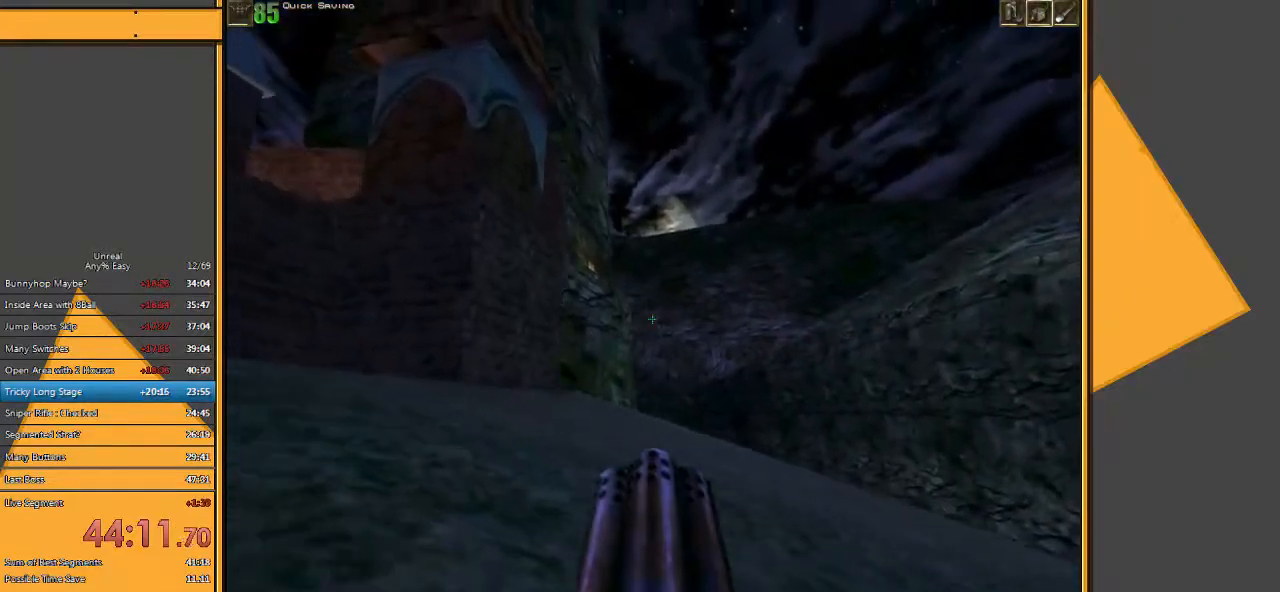
Gameplay with keyboard and mouse; each line is a JSON object with the keys and mouse buttons held at the frame after it. "events" lists presses ("down") and releases ("up") of "1", "2", "3", "4", "5", "a", "alt", "c", "ctrl", "d", "e", "f", "q", "r", "s", "shift", "space", "tab", "v", "w", "x", "z", "mouse_left" and "mouse_right" between this image and that frame as [ms after this image, input, new state], when the widget could be followed in between. "mouse_left", "mouse_right" = the "left", "right" buttons of the "mouse" list. No other keys are recorded. Mouse movement is not recorded.
{"keys": [], "mouse": [], "events": [[250, "s", "down"], [417, "s", "up"], [467, "a", "up"]]}
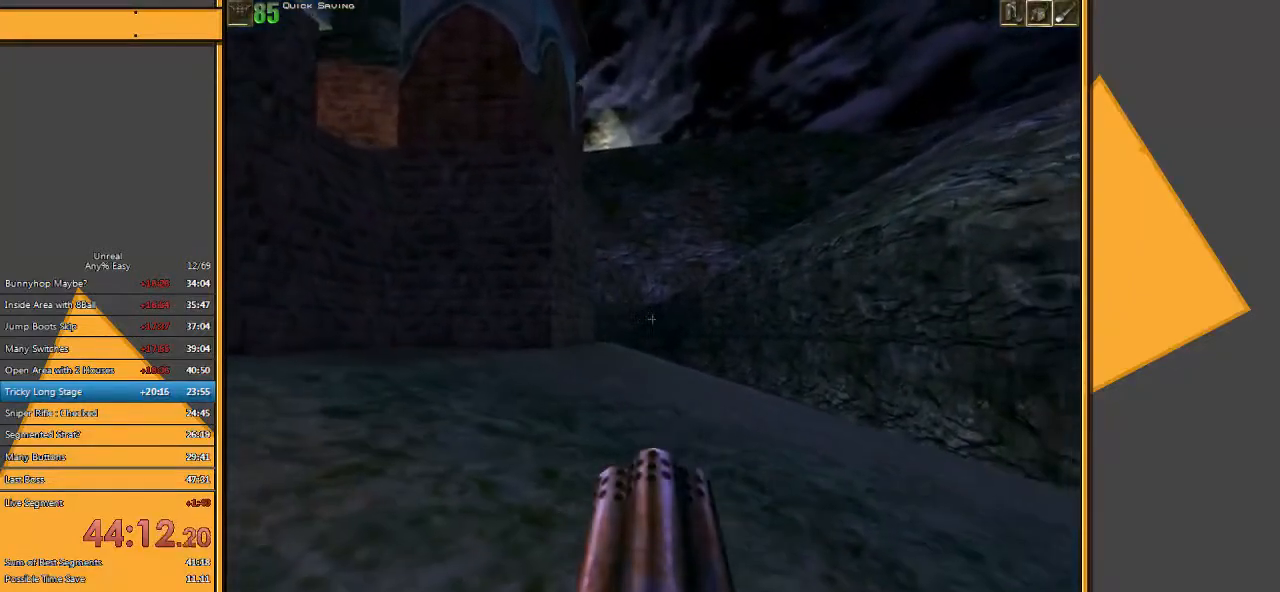
{"keys": [], "mouse": [], "events": []}
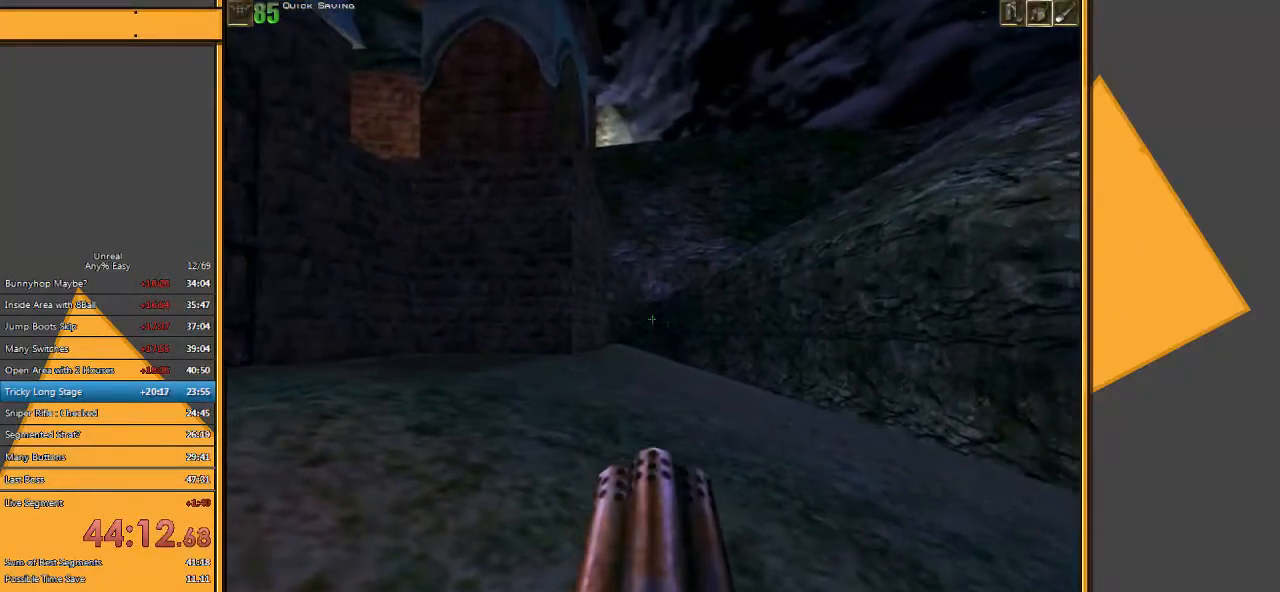
{"keys": [], "mouse": ["left"], "events": [[233, "mouse_left", "down"]]}
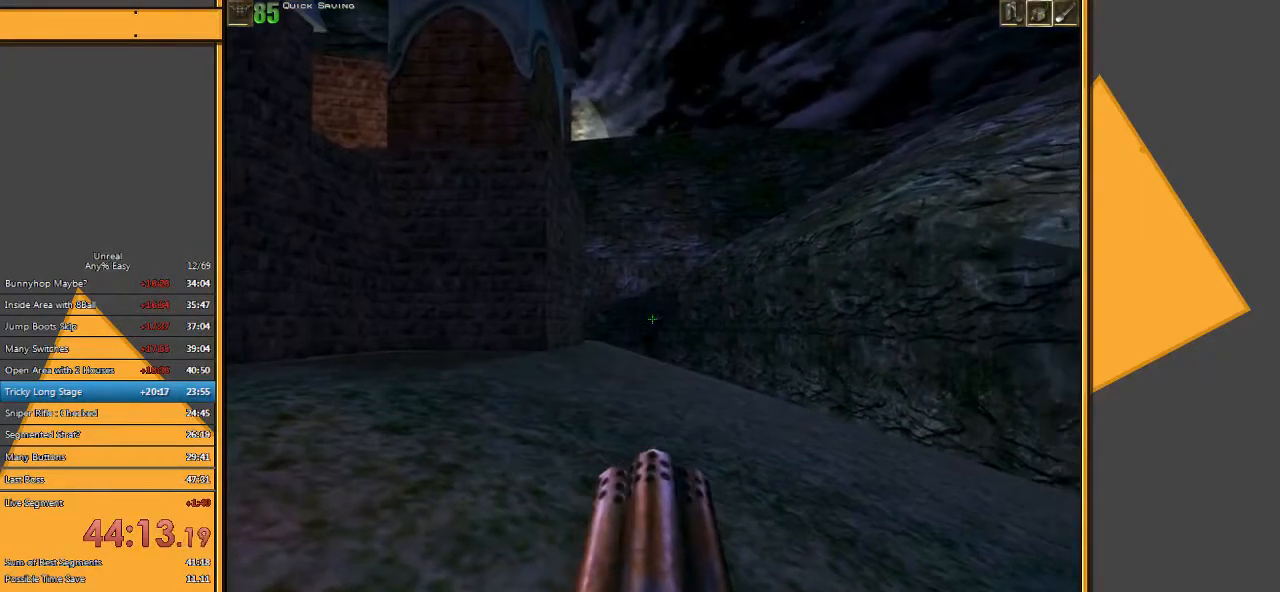
{"keys": ["w"], "mouse": ["left"], "events": [[67, "a", "down"], [217, "a", "up"], [417, "w", "down"]]}
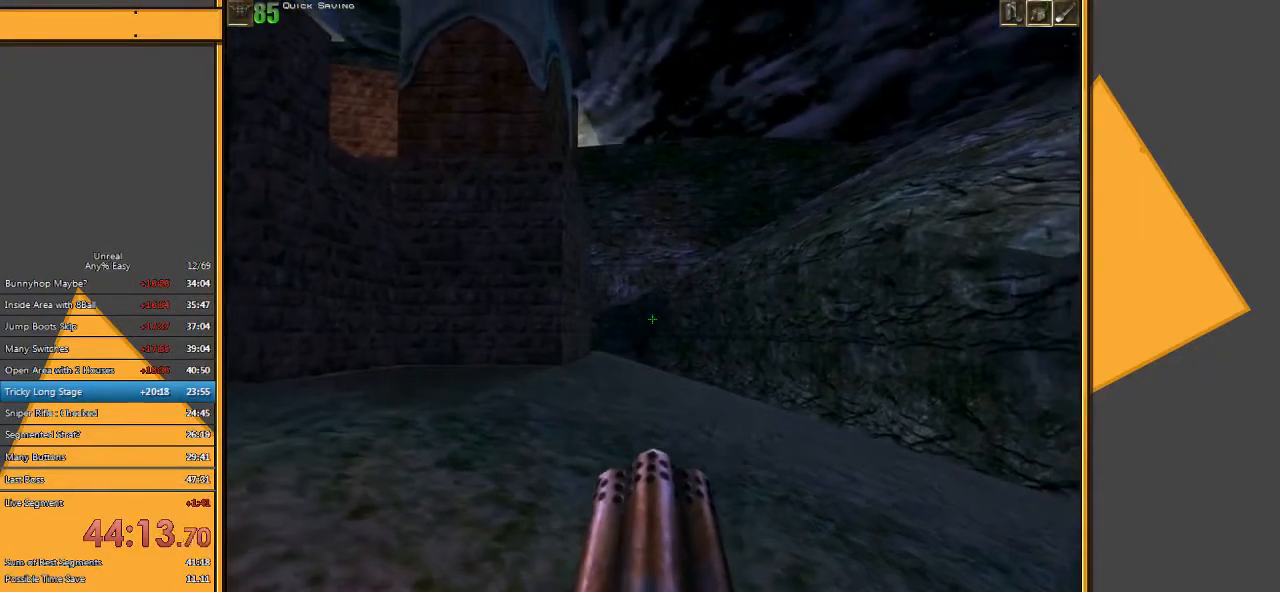
{"keys": ["w"], "mouse": ["left"], "events": []}
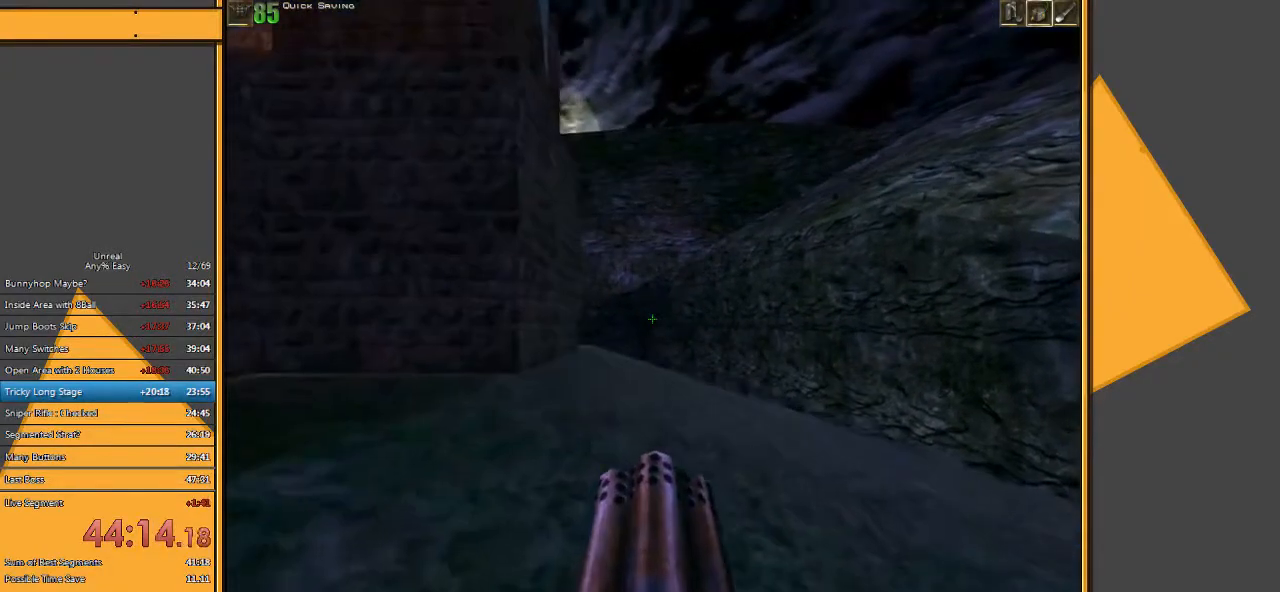
{"keys": ["w"], "mouse": ["left"], "events": [[133, "d", "down"], [500, "d", "up"]]}
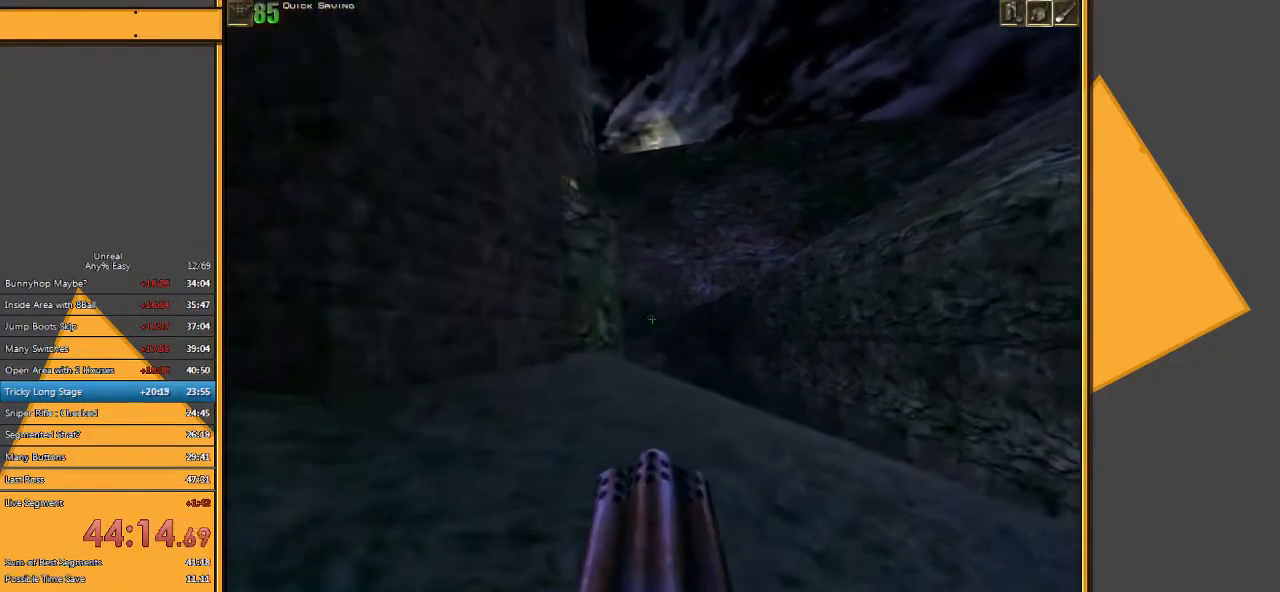
{"keys": ["w"], "mouse": ["left"], "events": [[33, "w", "up"], [433, "w", "down"]]}
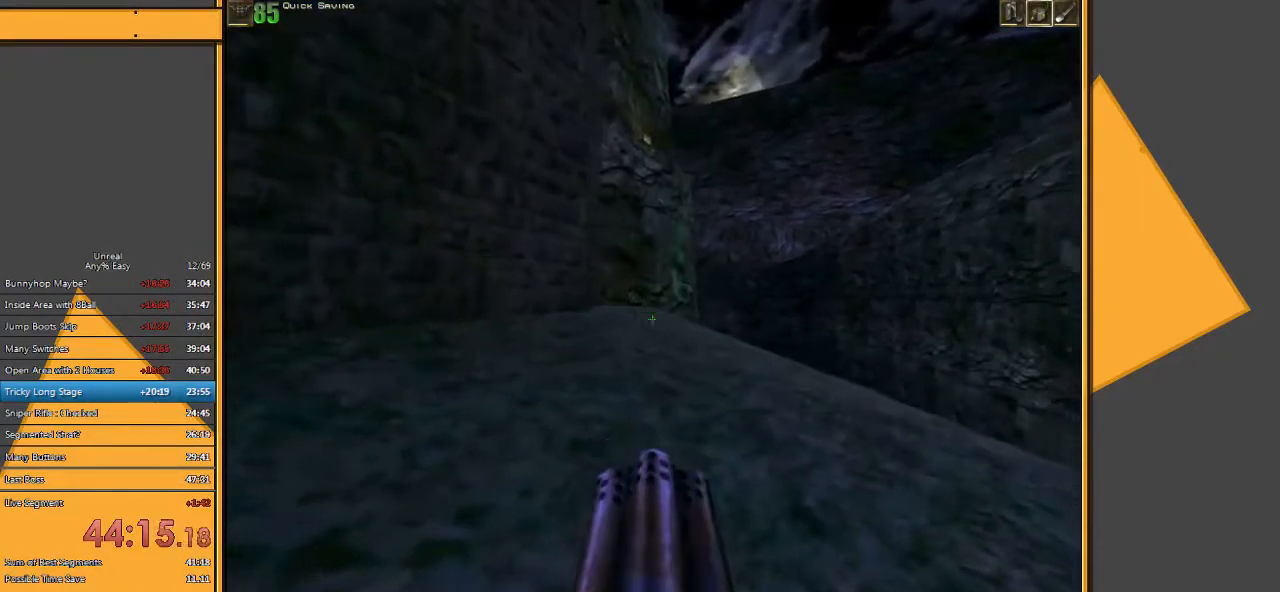
{"keys": ["w"], "mouse": ["left"], "events": []}
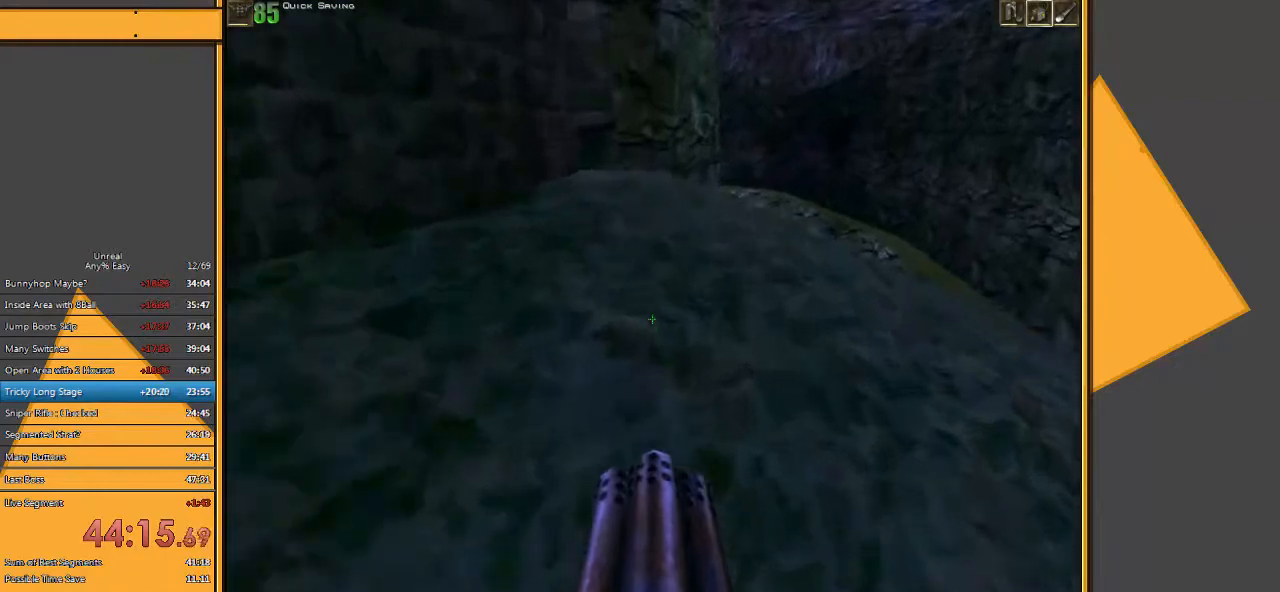
{"keys": ["w"], "mouse": ["left"], "events": []}
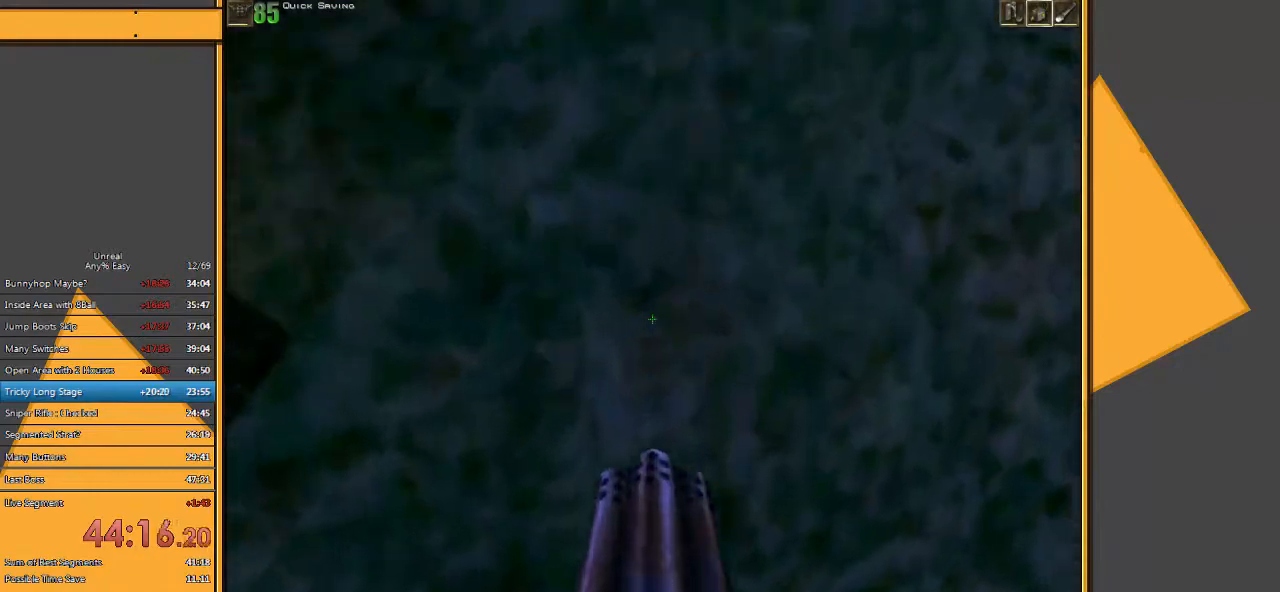
{"keys": [], "mouse": ["left"], "events": [[100, "w", "up"]]}
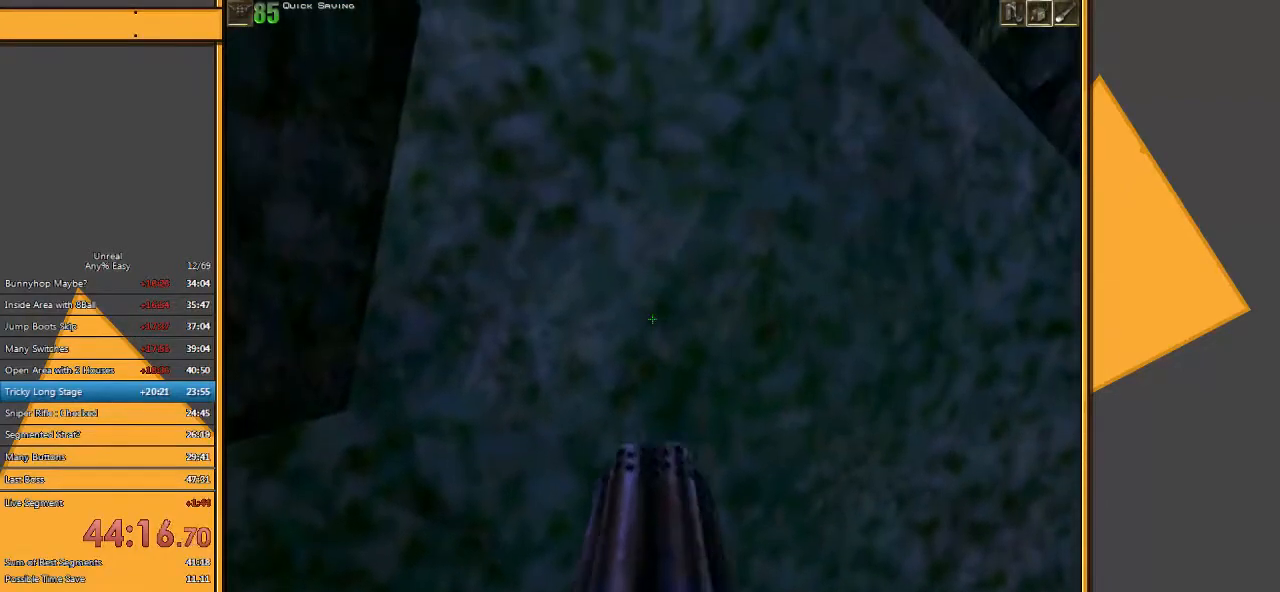
{"keys": ["w"], "mouse": ["left"], "events": [[250, "w", "down"], [317, "w", "up"], [350, "w", "down"]]}
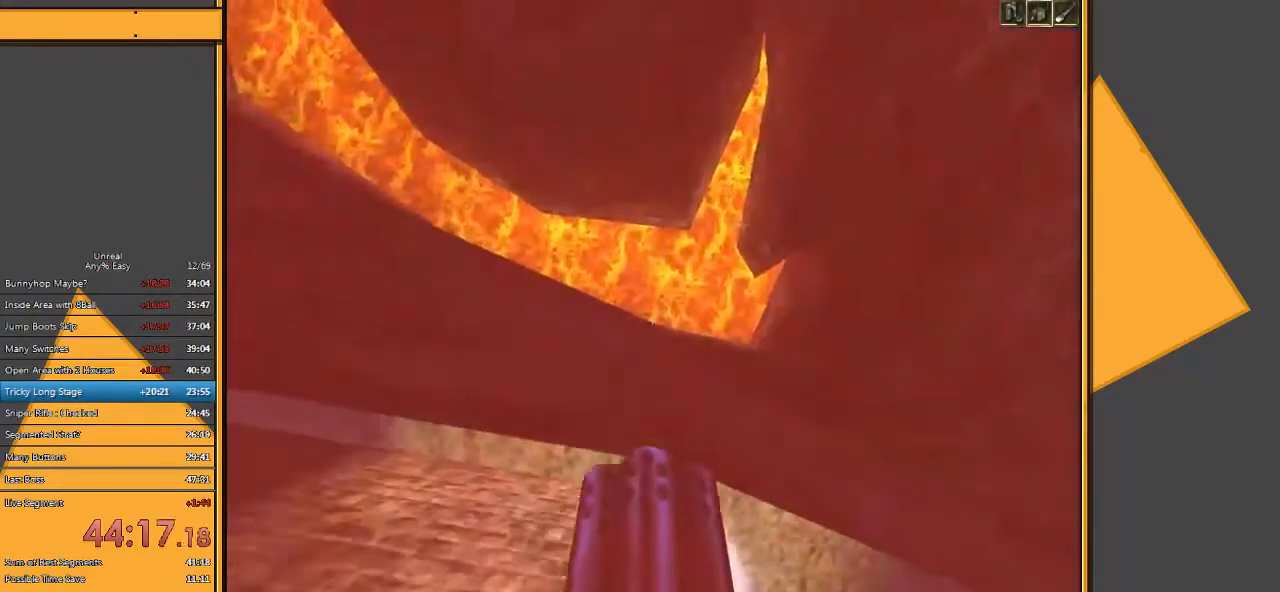
{"keys": [], "mouse": [], "events": [[117, "mouse_left", "up"], [283, "w", "up"]]}
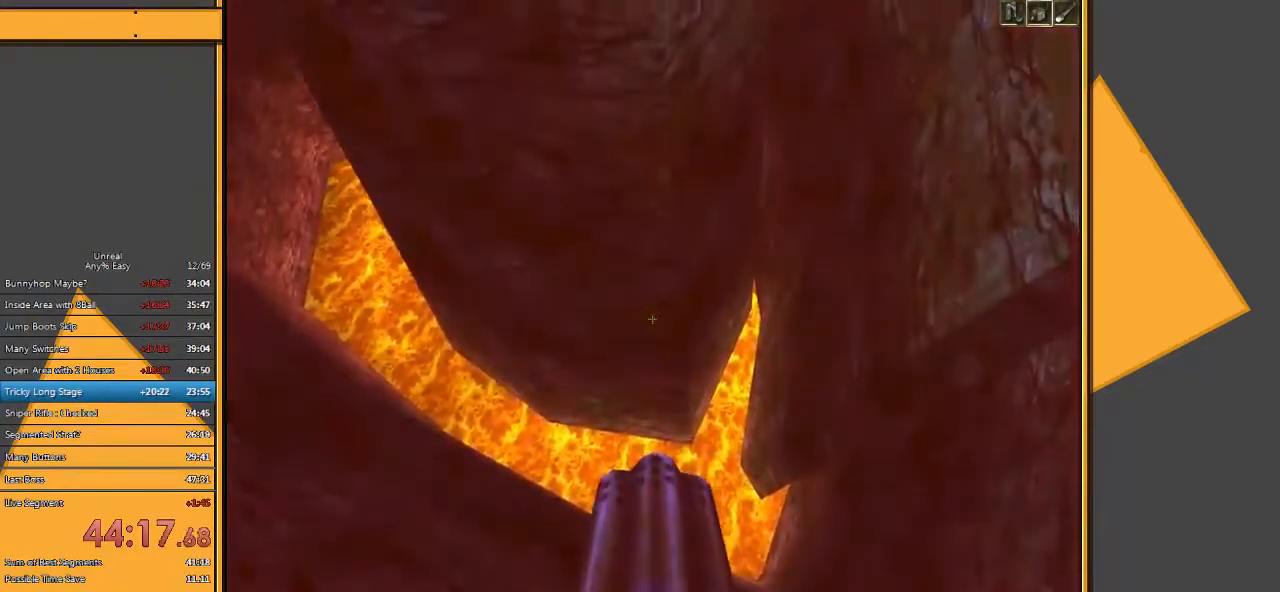
{"keys": [], "mouse": [], "events": [[67, "q", "down"], [133, "q", "up"]]}
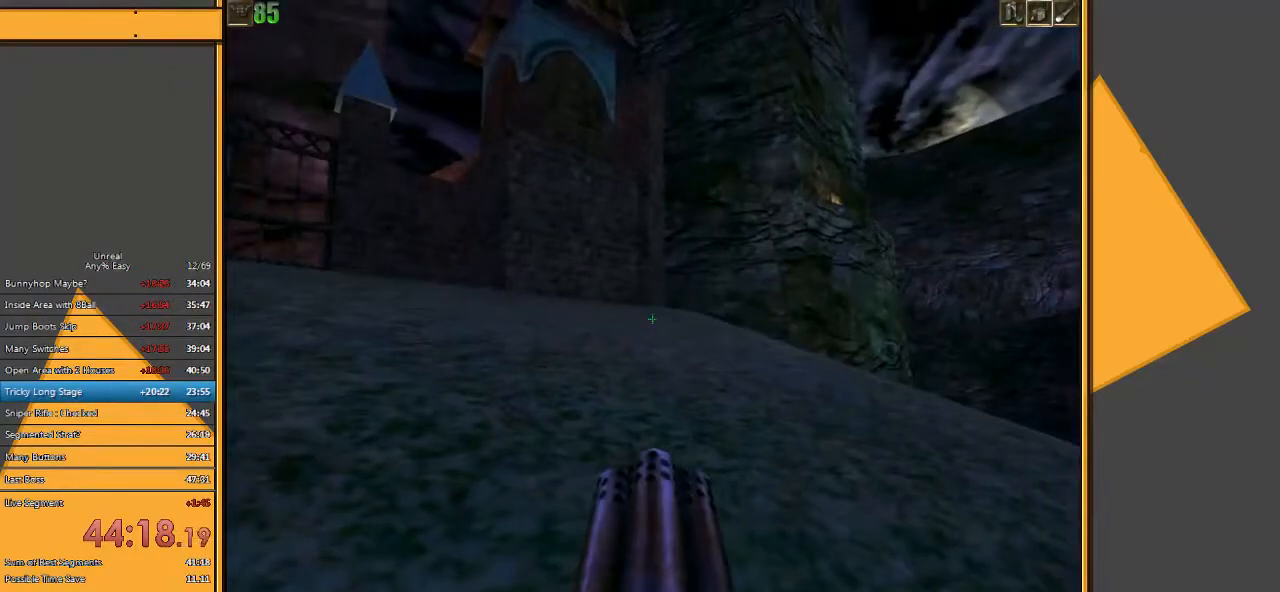
{"keys": ["a"], "mouse": ["left"], "events": [[200, "a", "down"], [467, "mouse_left", "down"]]}
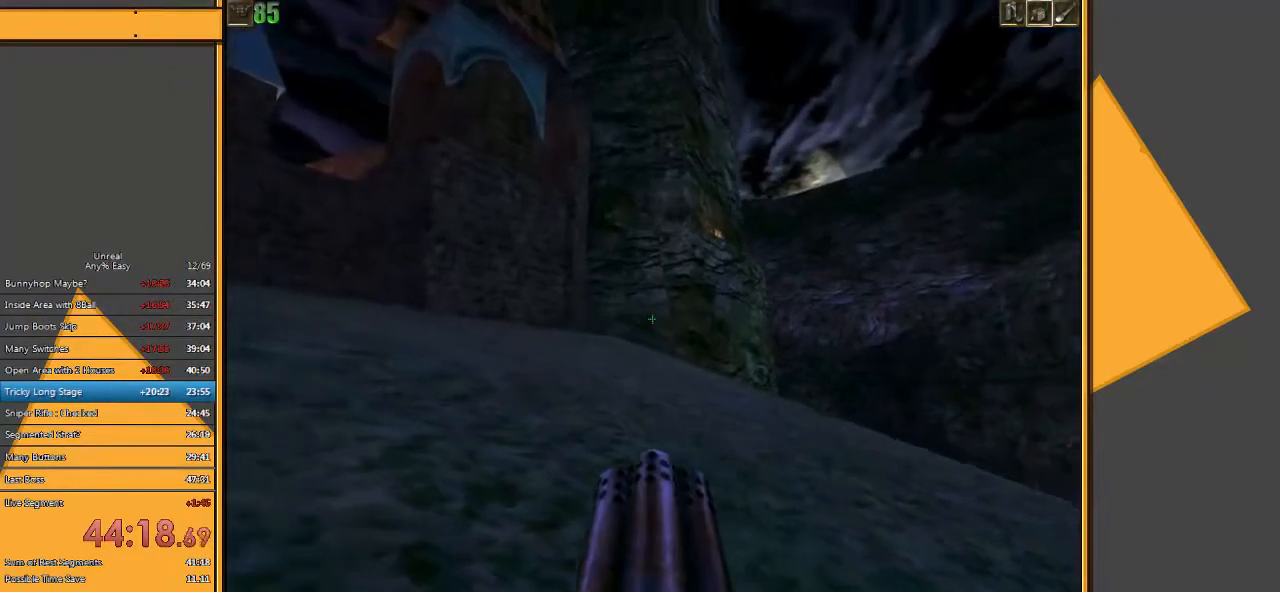
{"keys": ["a"], "mouse": ["left"], "events": []}
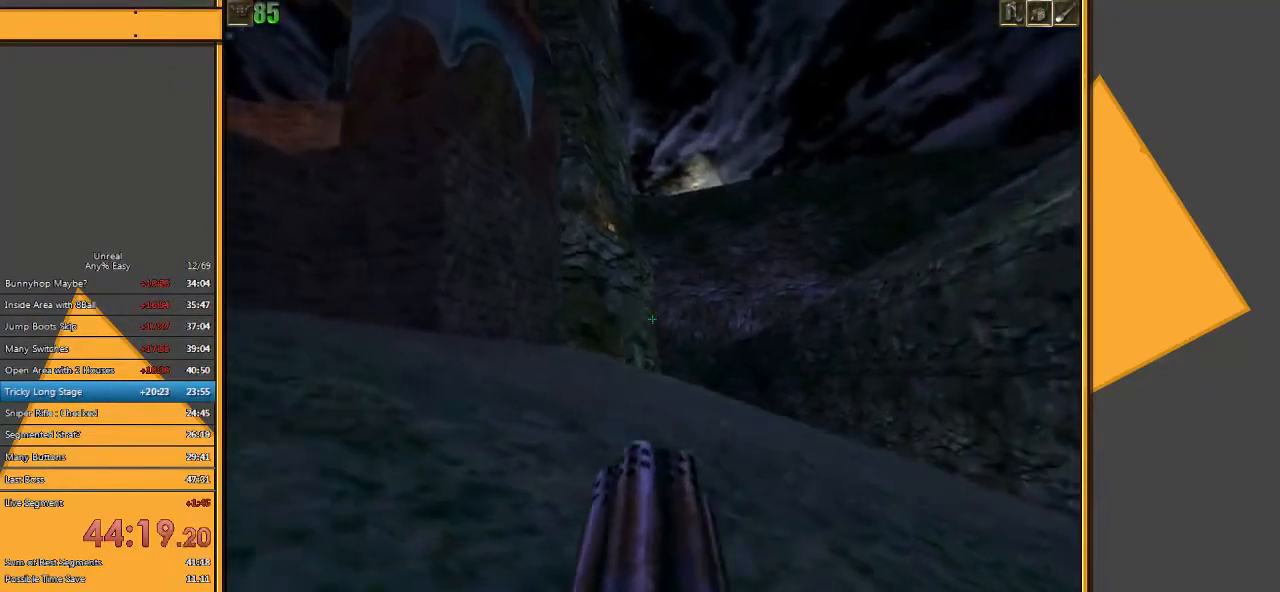
{"keys": ["w"], "mouse": ["left"], "events": [[200, "w", "down"], [333, "a", "up"]]}
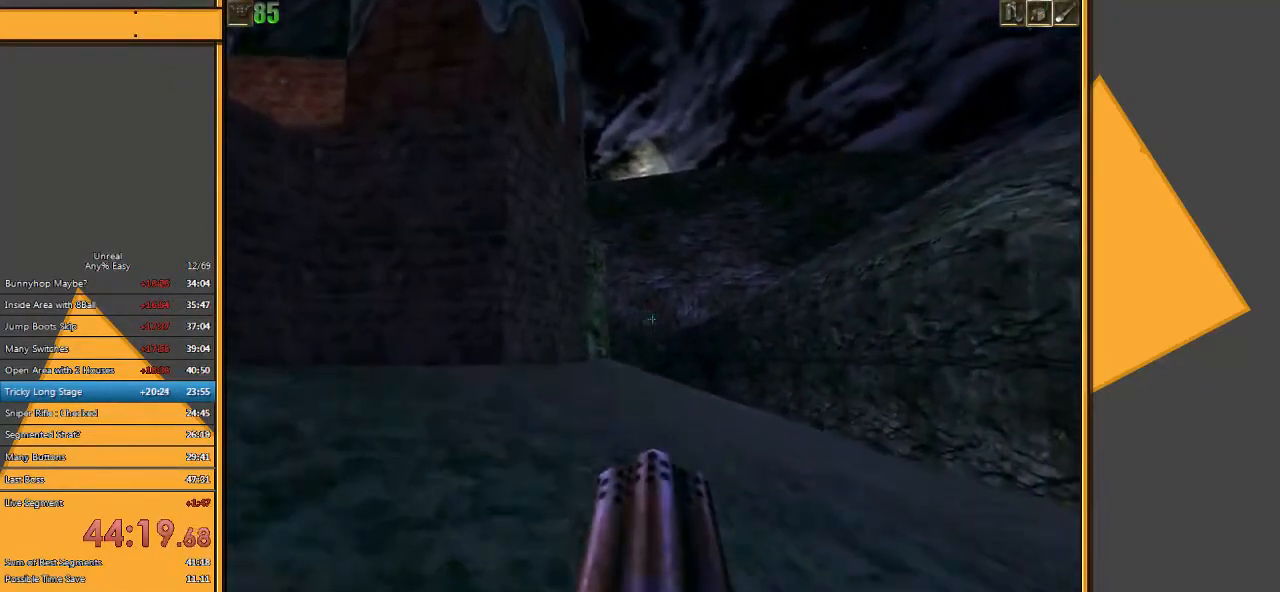
{"keys": ["w"], "mouse": ["left"], "events": []}
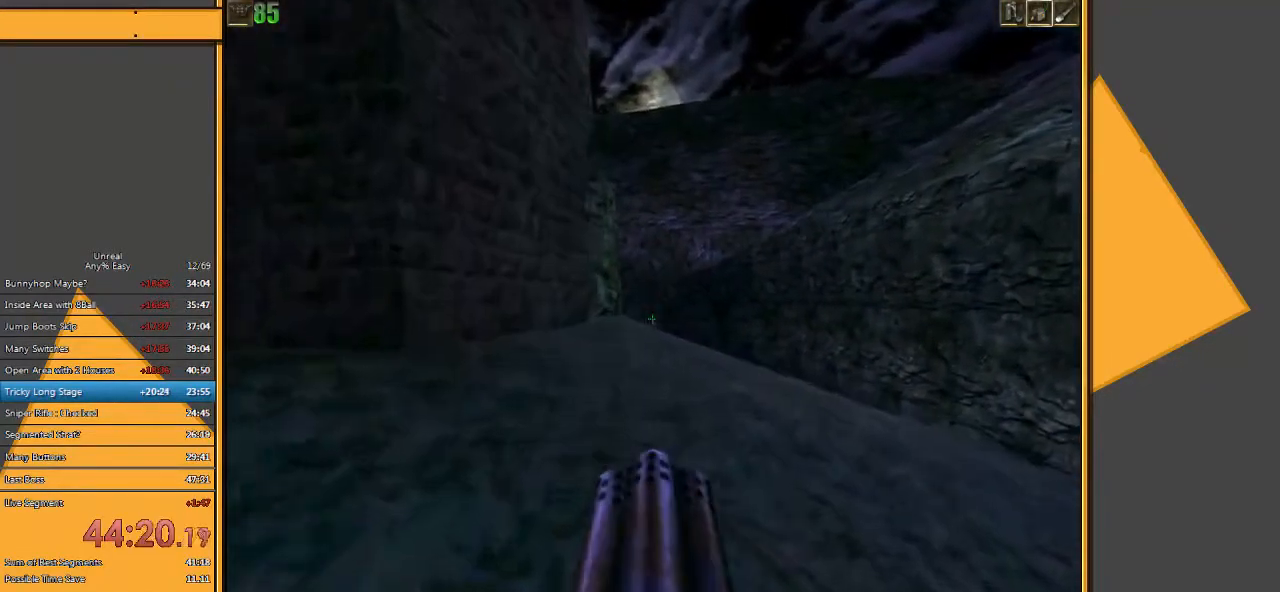
{"keys": ["w"], "mouse": ["left"], "events": []}
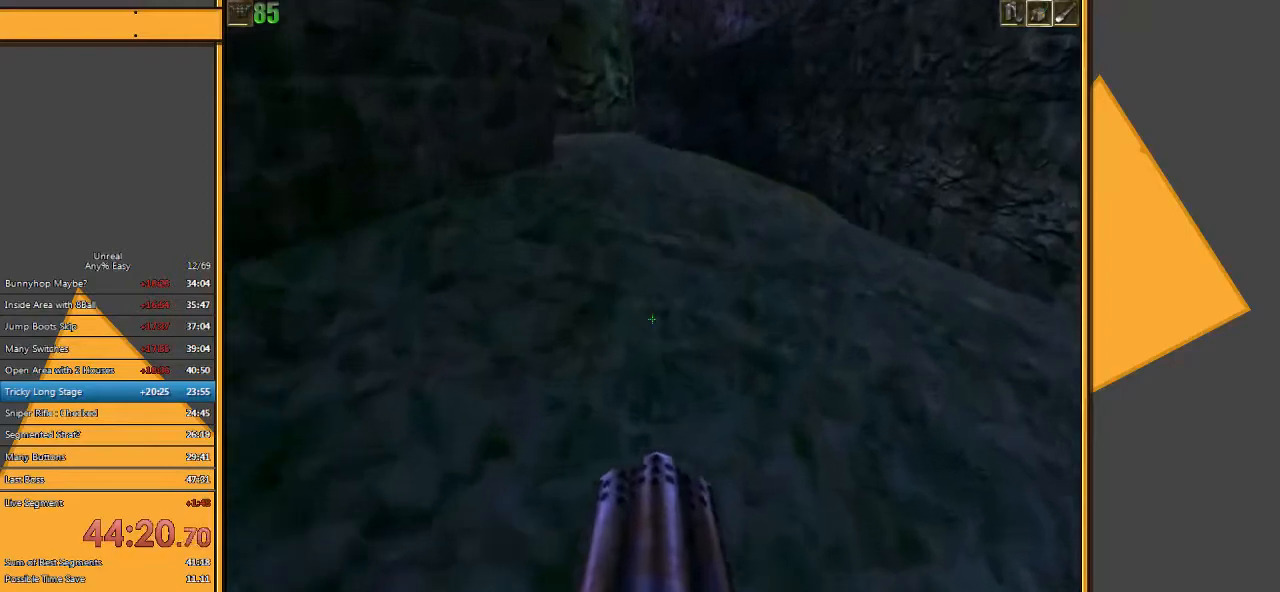
{"keys": ["w"], "mouse": ["left"], "events": []}
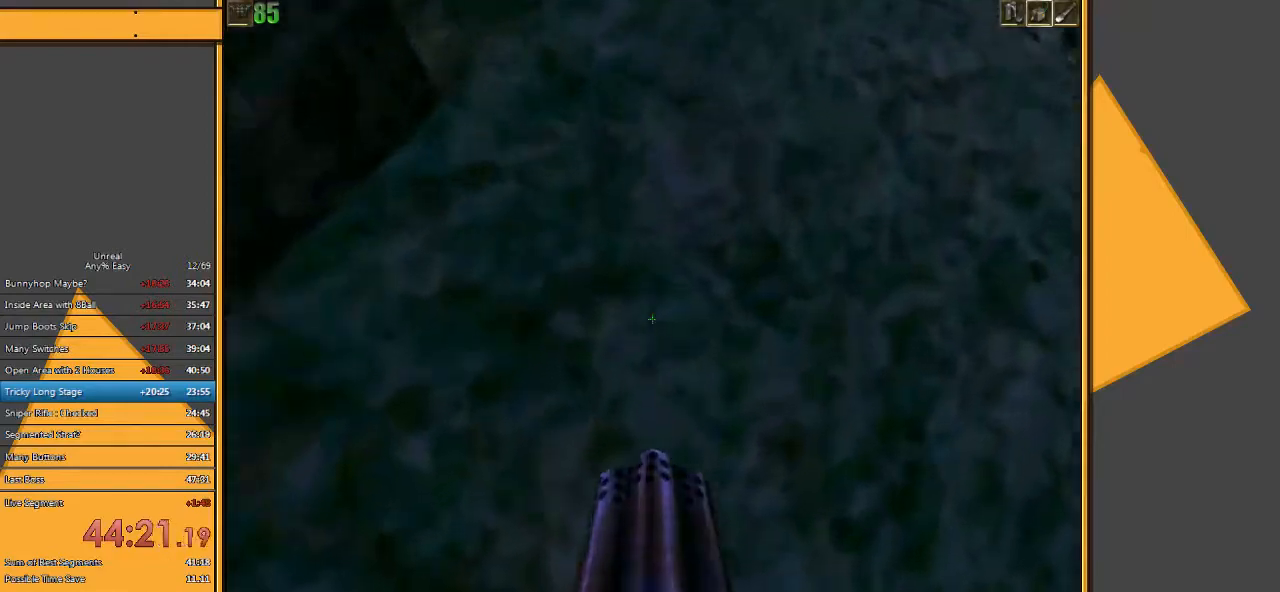
{"keys": [], "mouse": ["left"], "events": [[50, "w", "up"], [400, "w", "down"], [433, "w", "up"]]}
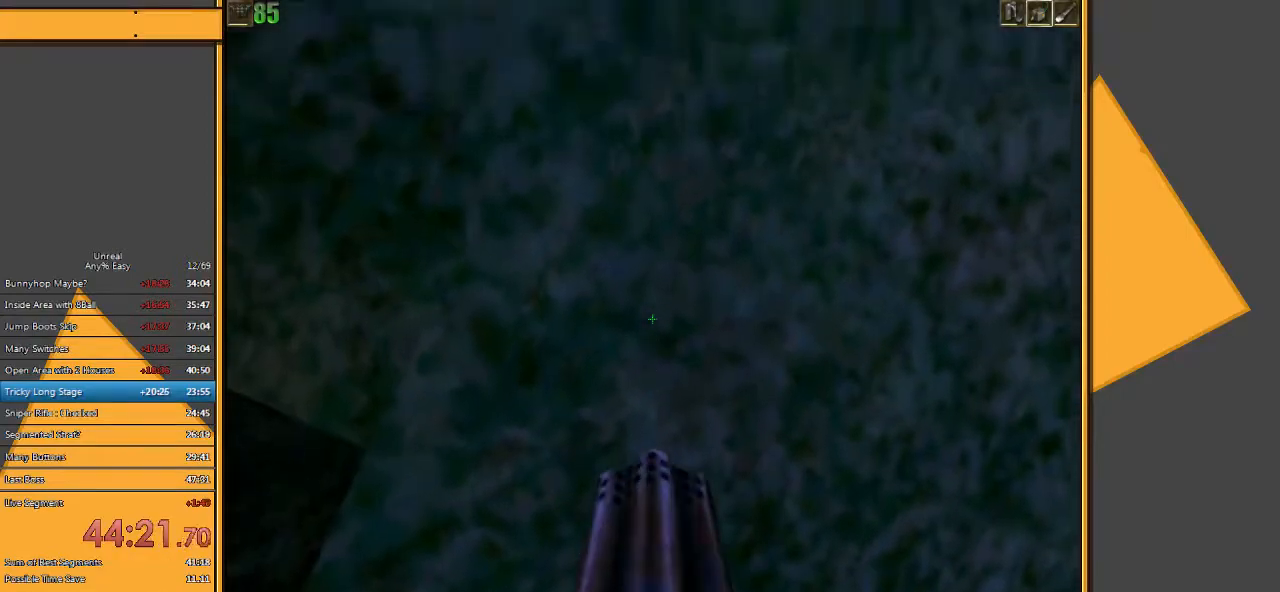
{"keys": ["w"], "mouse": [], "events": [[33, "w", "down"], [300, "mouse_left", "up"]]}
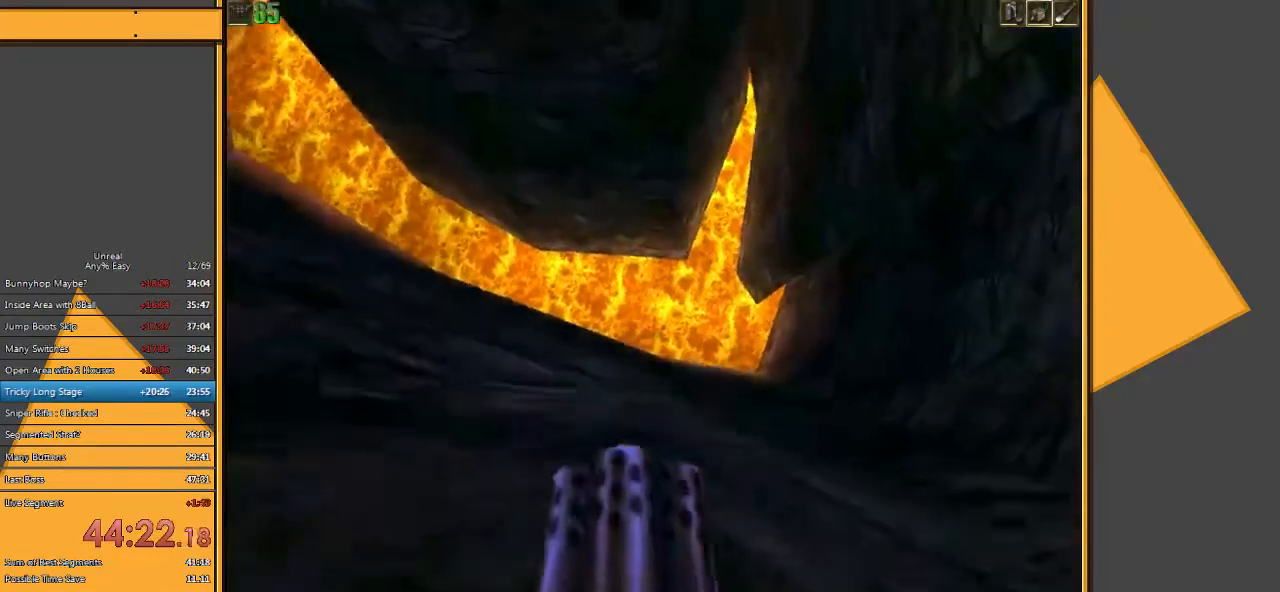
{"keys": [], "mouse": [], "events": [[350, "w", "up"]]}
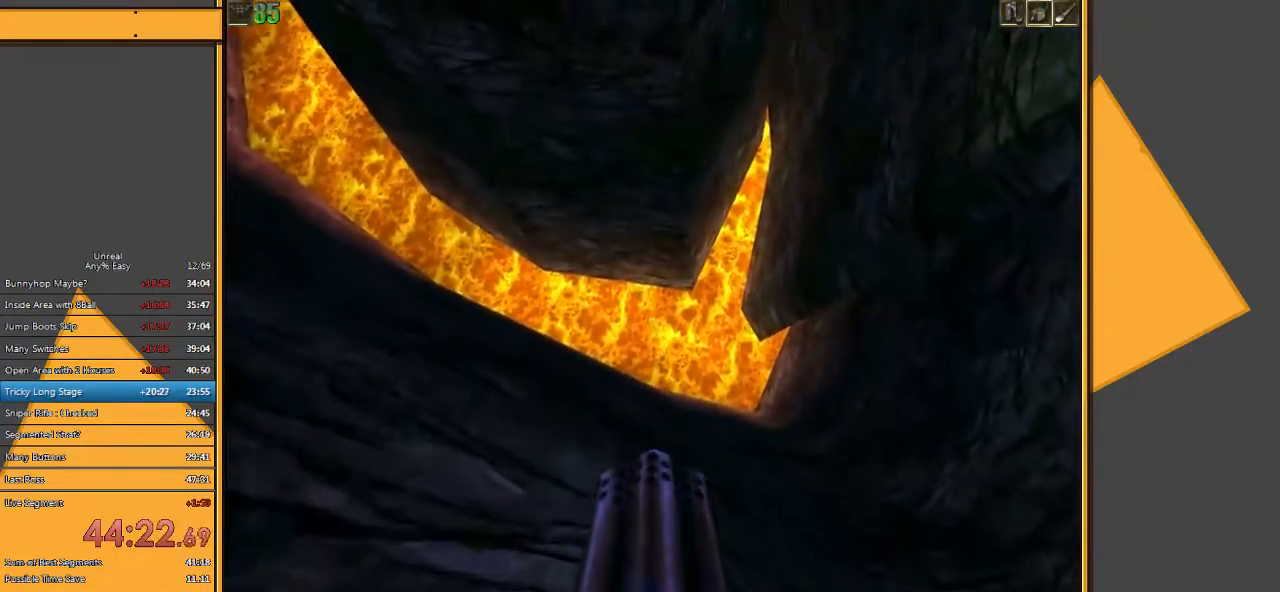
{"keys": ["a"], "mouse": ["left"], "events": [[50, "q", "down"], [150, "q", "up"], [350, "mouse_left", "down"], [483, "a", "down"]]}
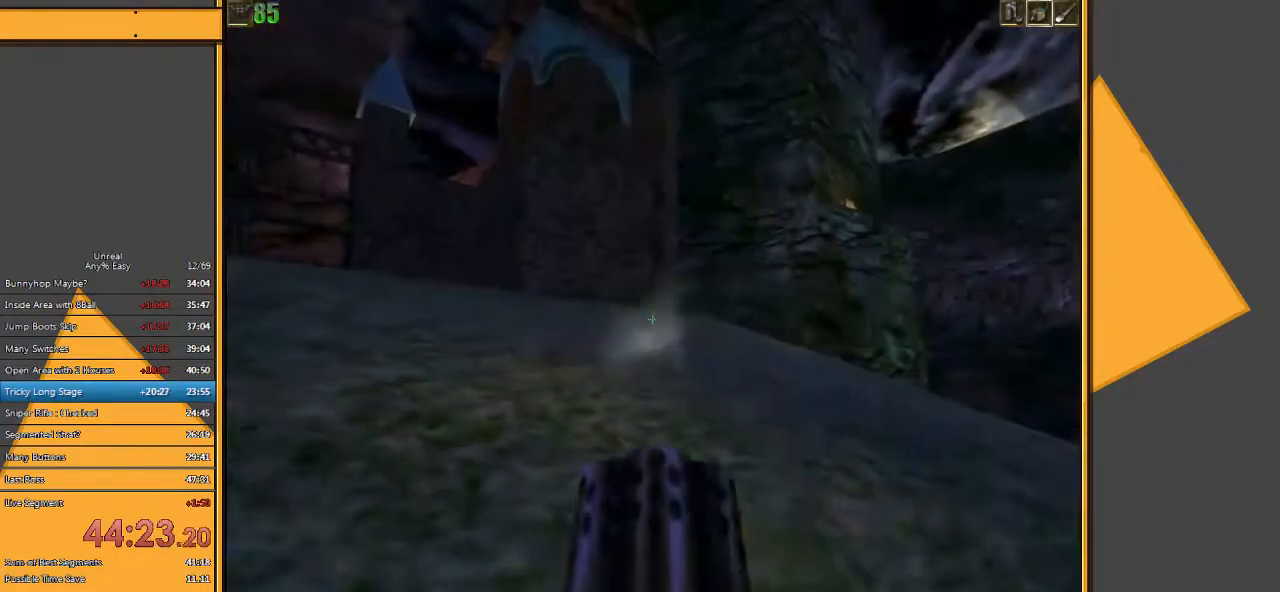
{"keys": ["a"], "mouse": ["left"], "events": []}
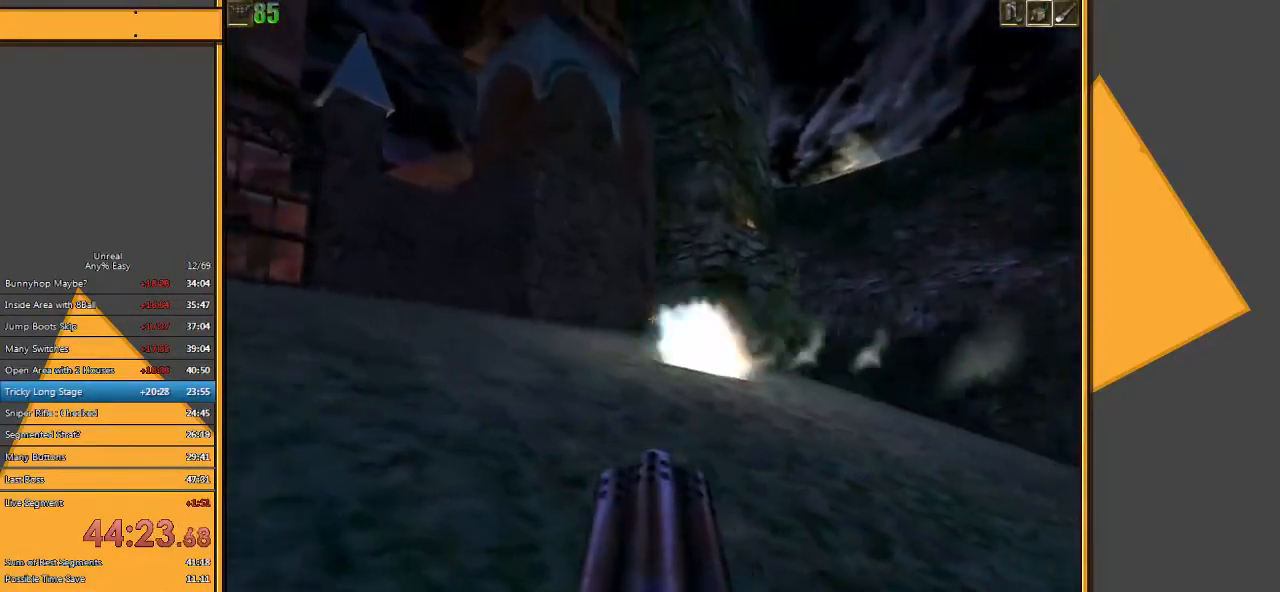
{"keys": [], "mouse": ["left"], "events": [[33, "a", "up"], [200, "q", "down"], [267, "q", "up"]]}
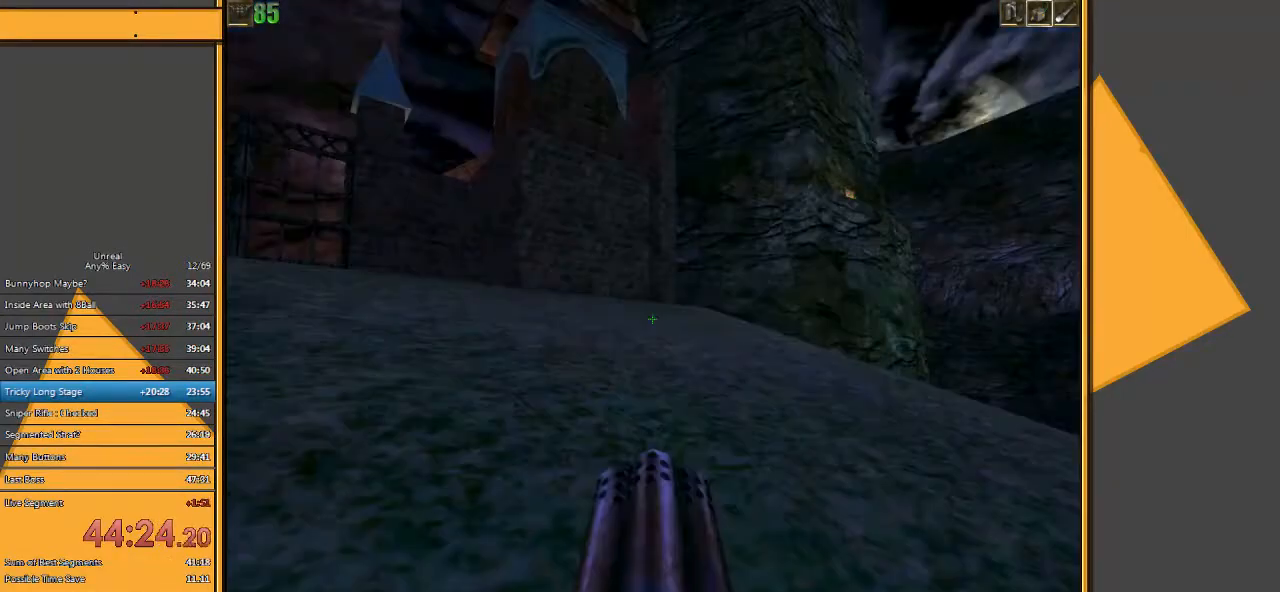
{"keys": ["a", "w"], "mouse": ["left"], "events": [[133, "a", "down"], [300, "w", "down"]]}
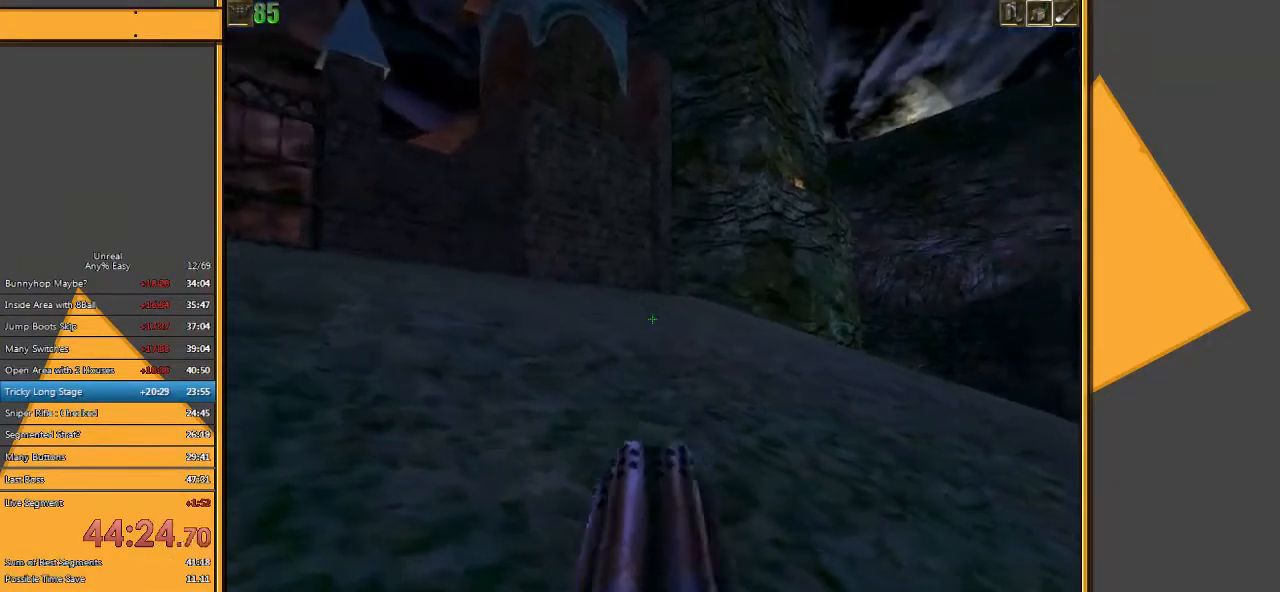
{"keys": ["a", "w"], "mouse": ["left"], "events": []}
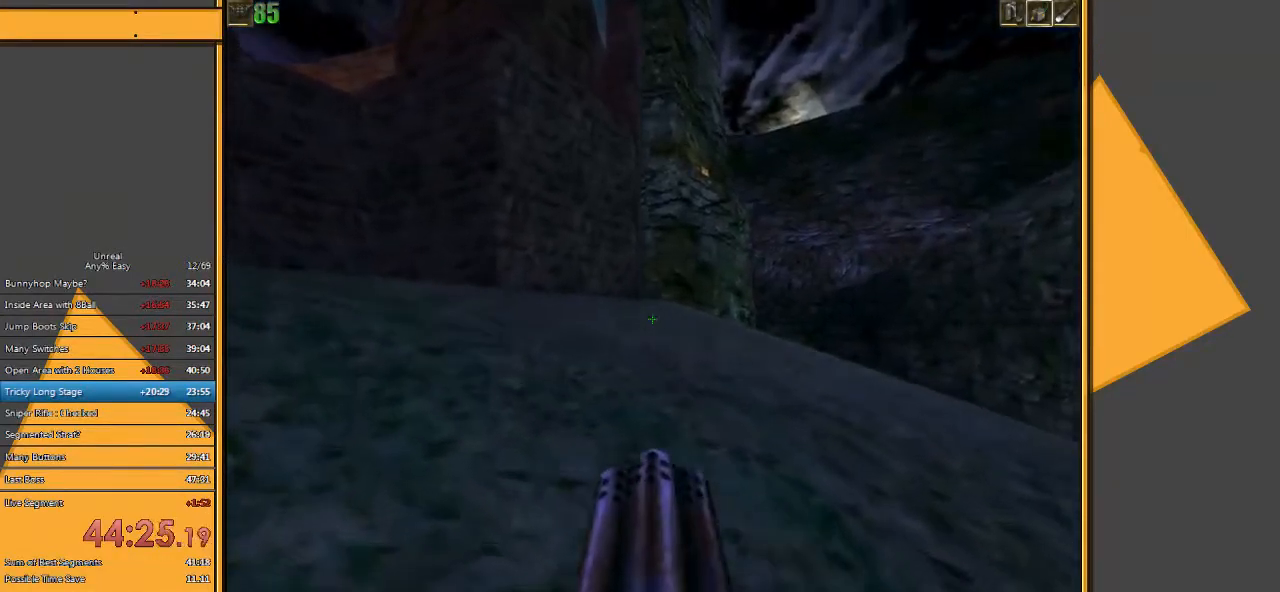
{"keys": ["w"], "mouse": ["left"], "events": [[133, "a", "up"]]}
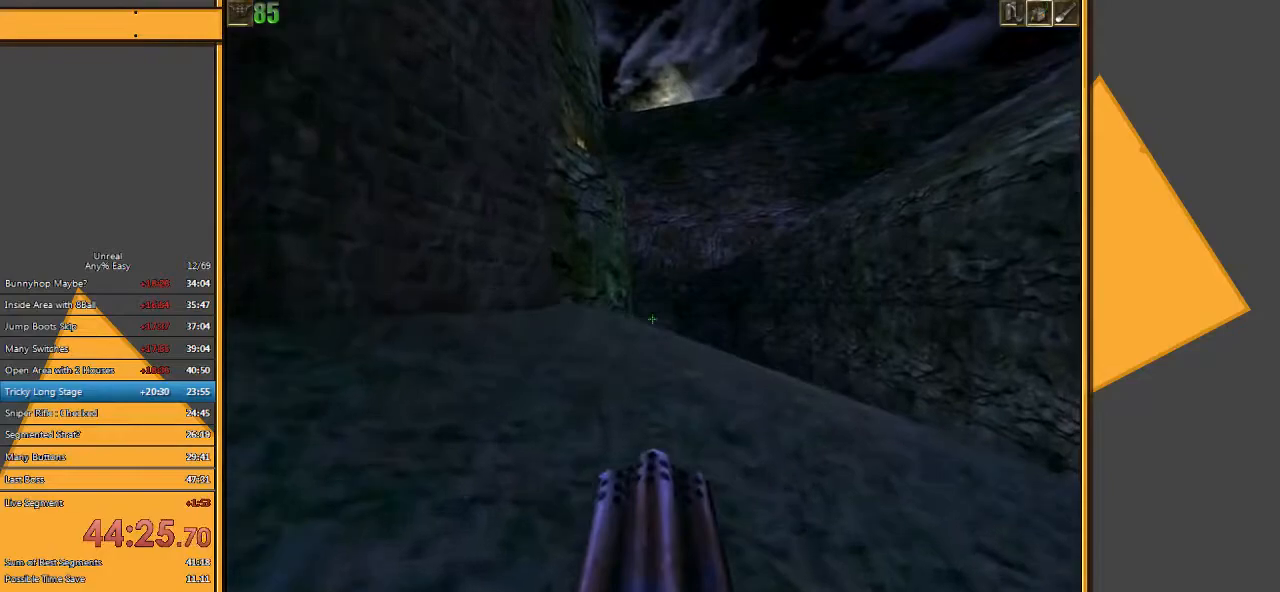
{"keys": ["w"], "mouse": ["left"], "events": []}
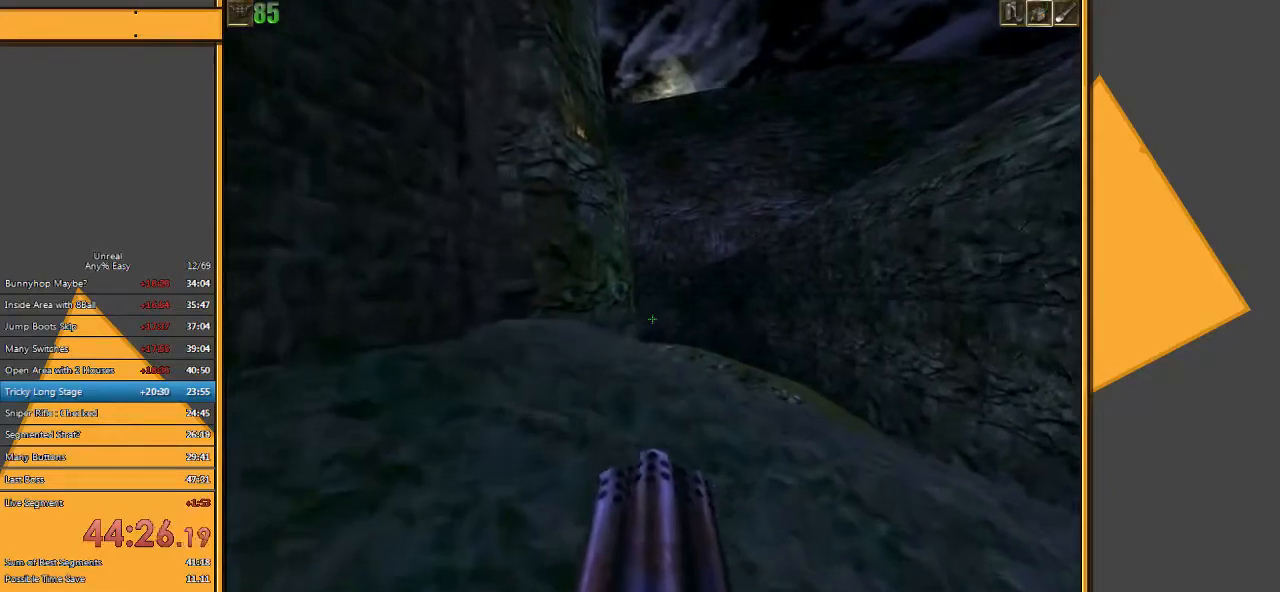
{"keys": ["w"], "mouse": ["left"], "events": []}